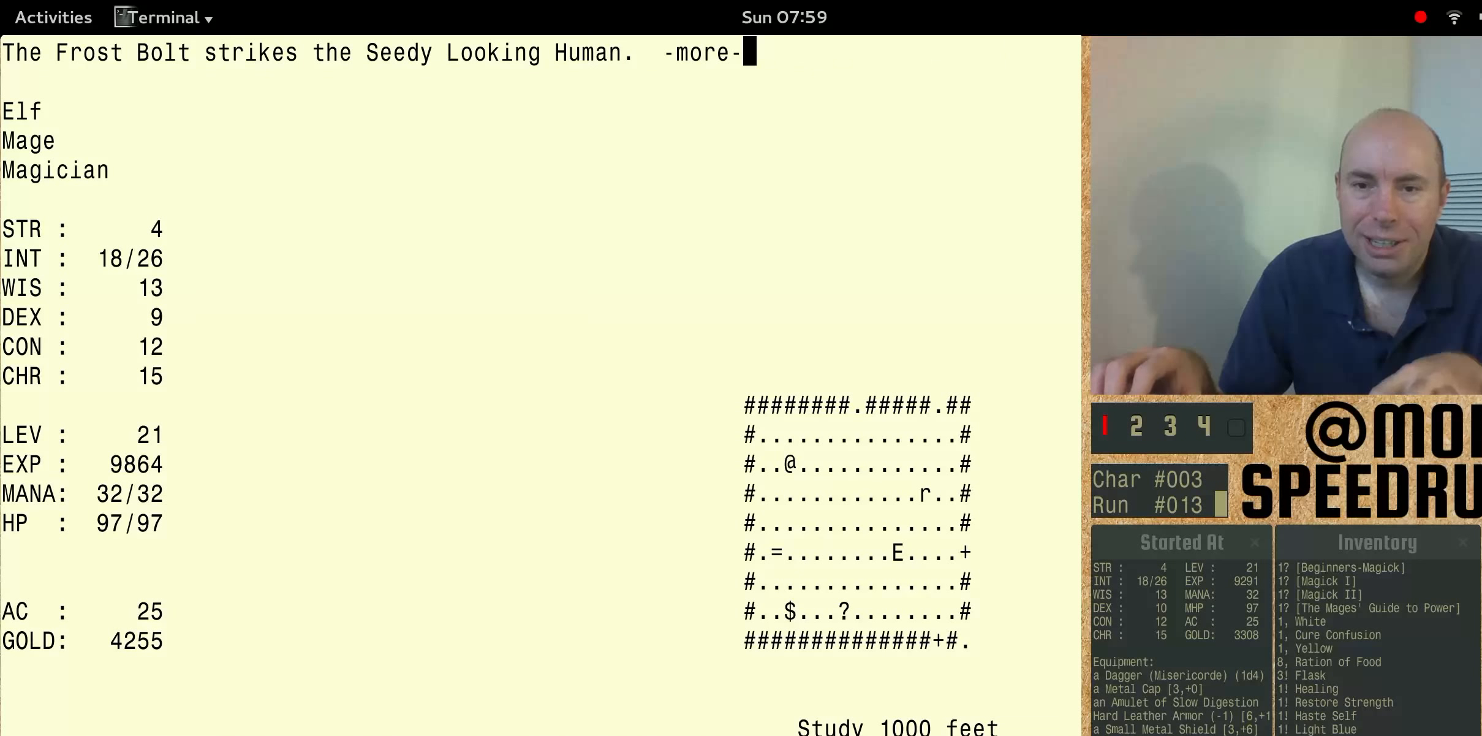
Gameplay with keyboard; each line is a JSON object with the keys held at the frame after it. "events" lists presses ("down") and releases ("up") of "ctrl", "num3" and "shift" between this image and that frame as [ms after this image, input, new state], when the widget could be followed in between. No other keys are recorded. Mouse input is not recorded. Not read: alt.
{"keys": ["num3"], "events": []}
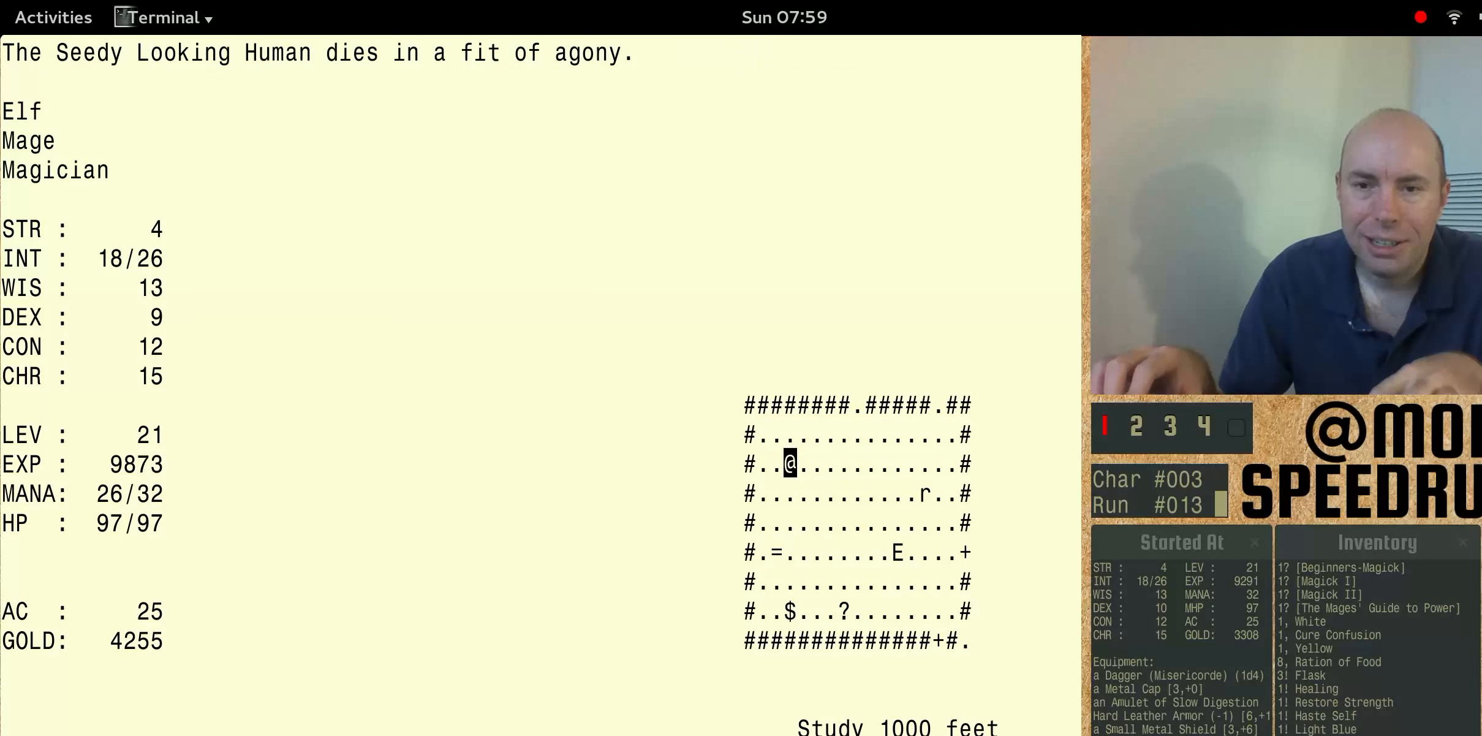
{"keys": ["num3"], "events": []}
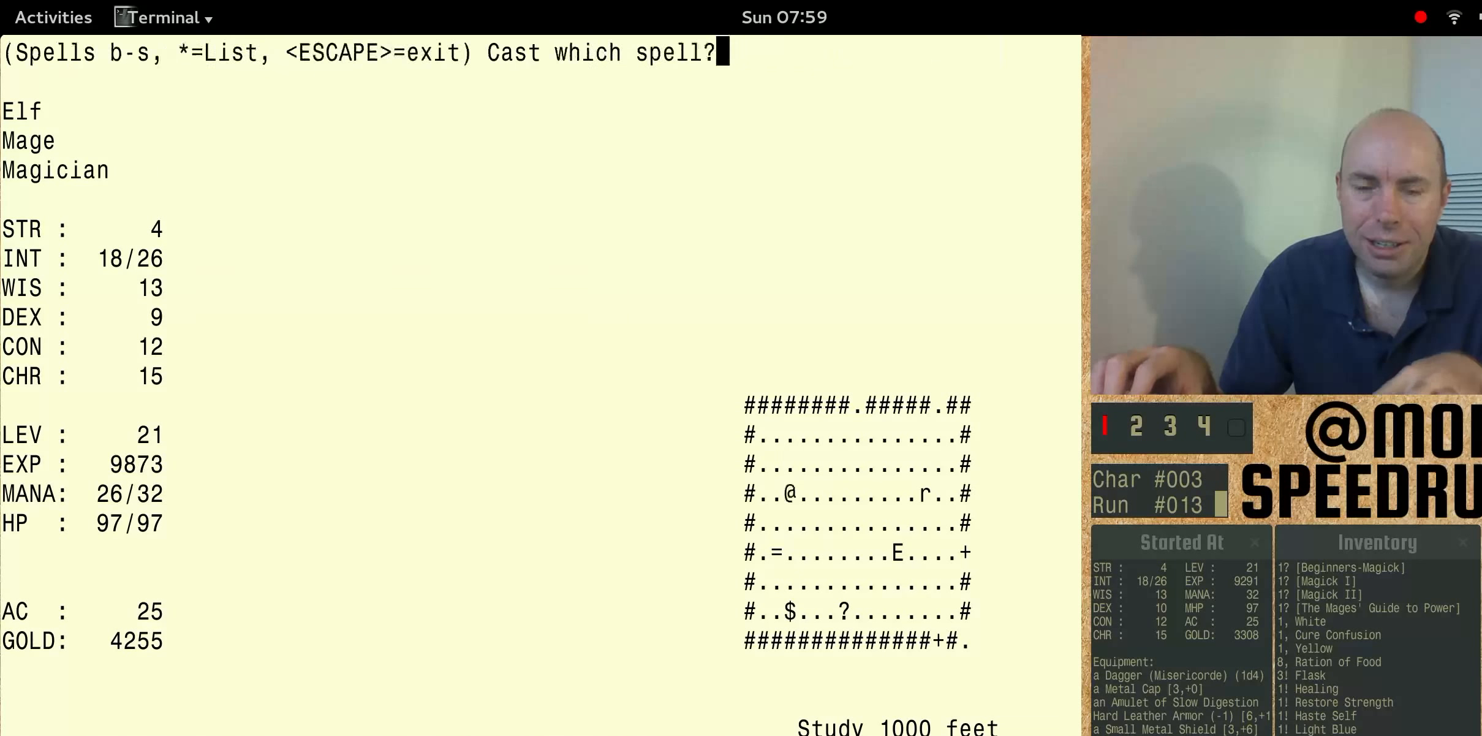
{"keys": ["num3"], "events": []}
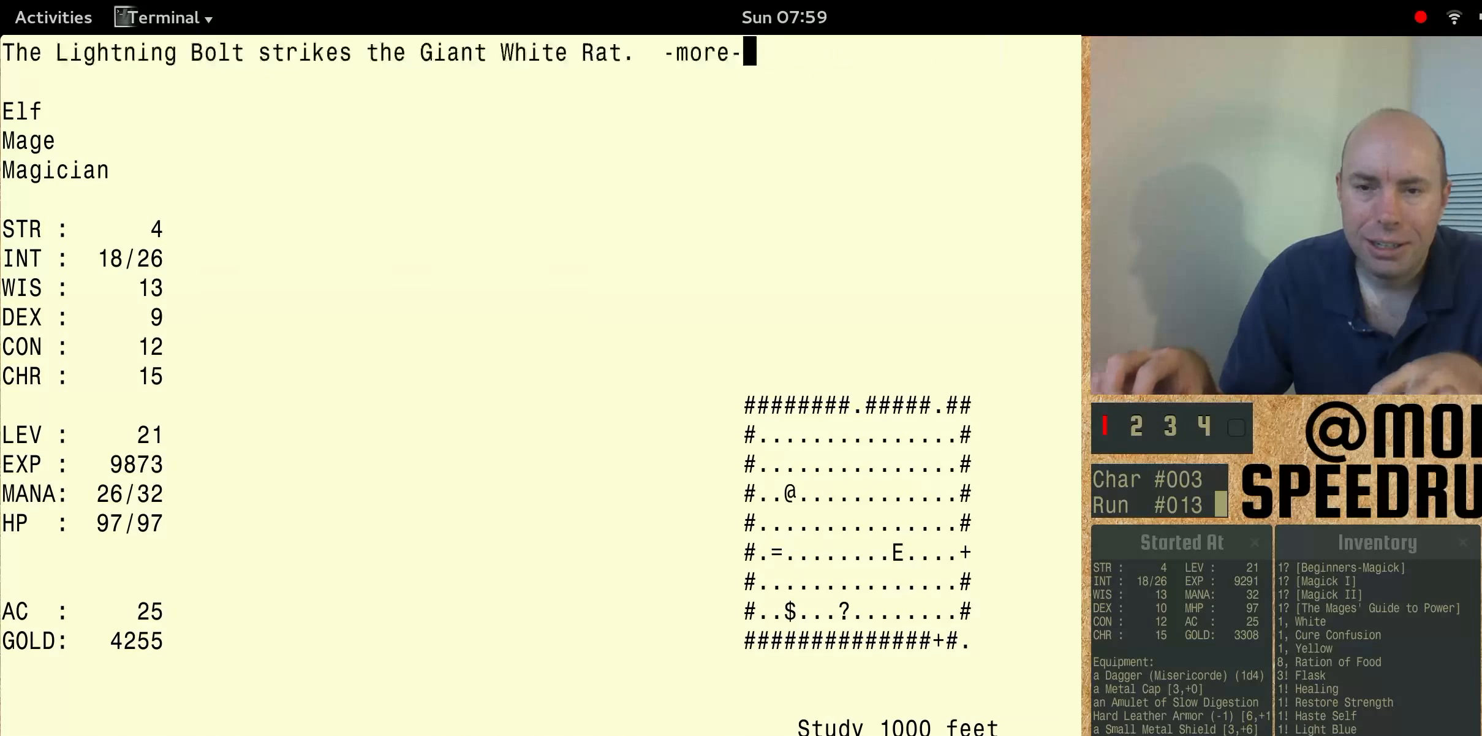
{"keys": ["num3"], "events": []}
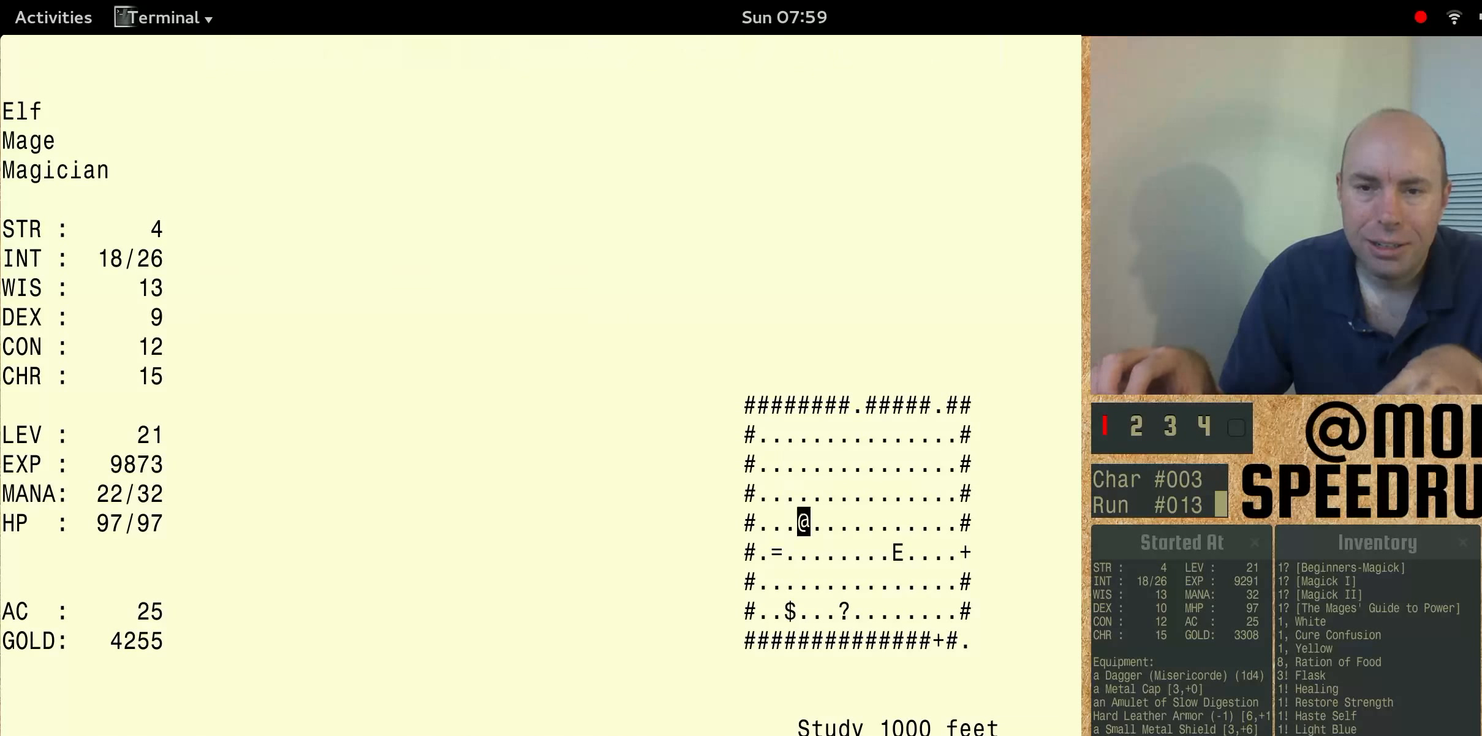
{"keys": ["num3"], "events": []}
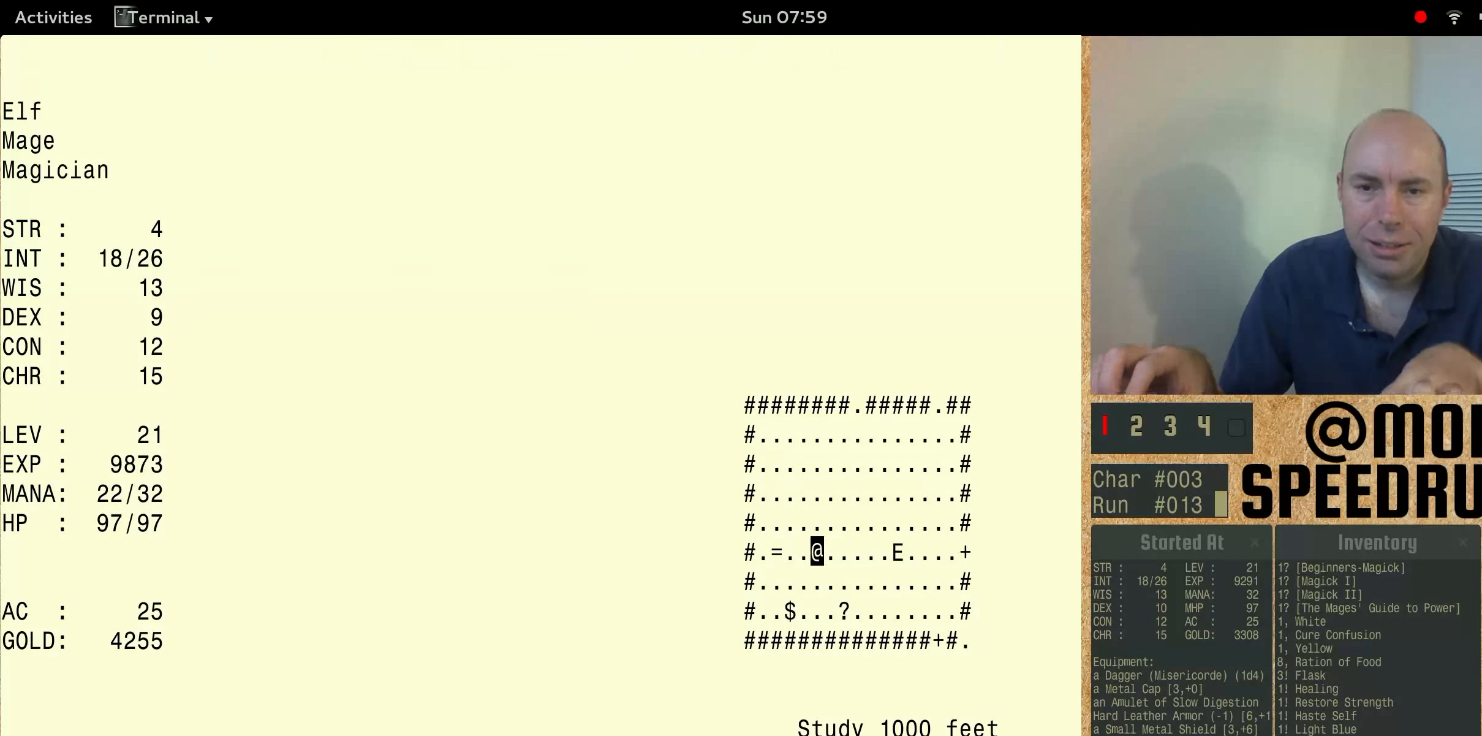
{"keys": ["num3"], "events": []}
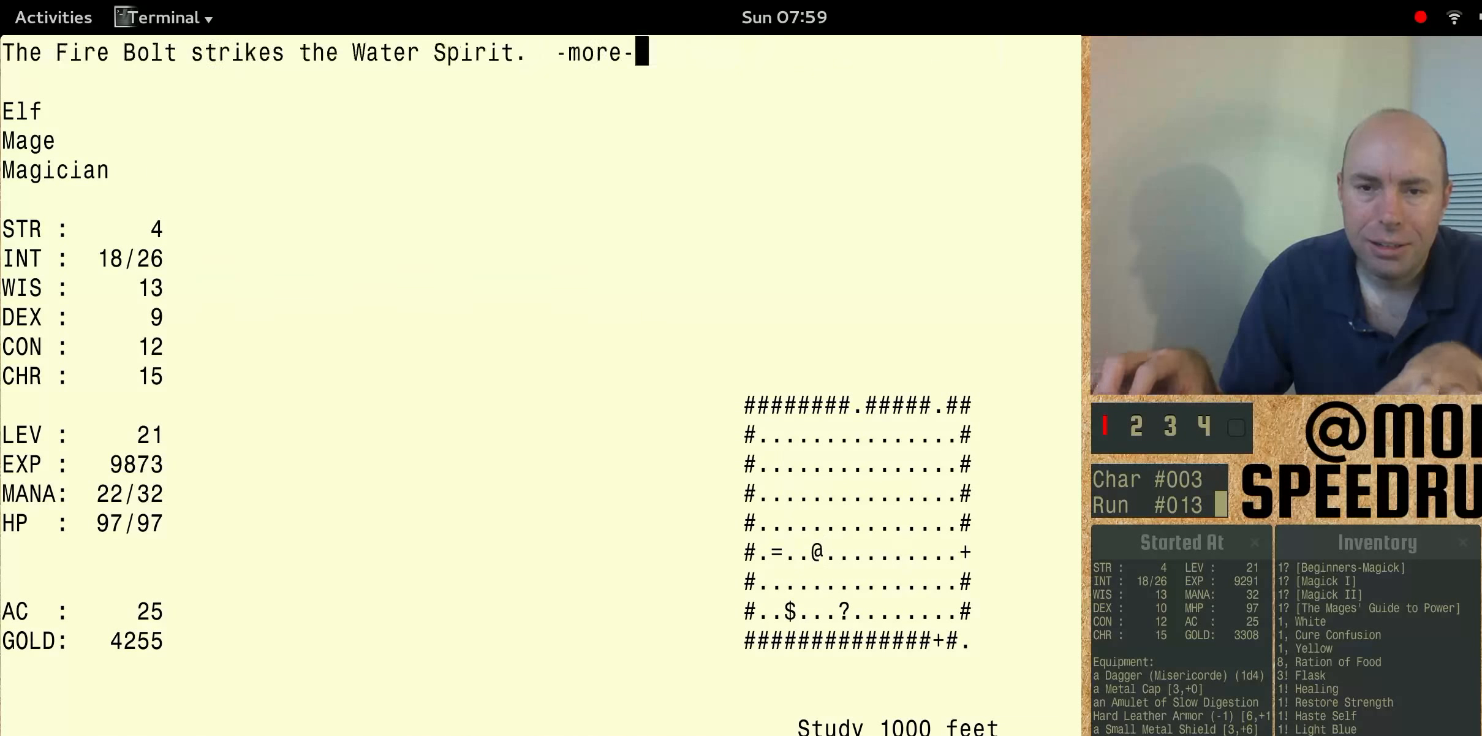
{"keys": [], "events": [[500, "num3", "up"]]}
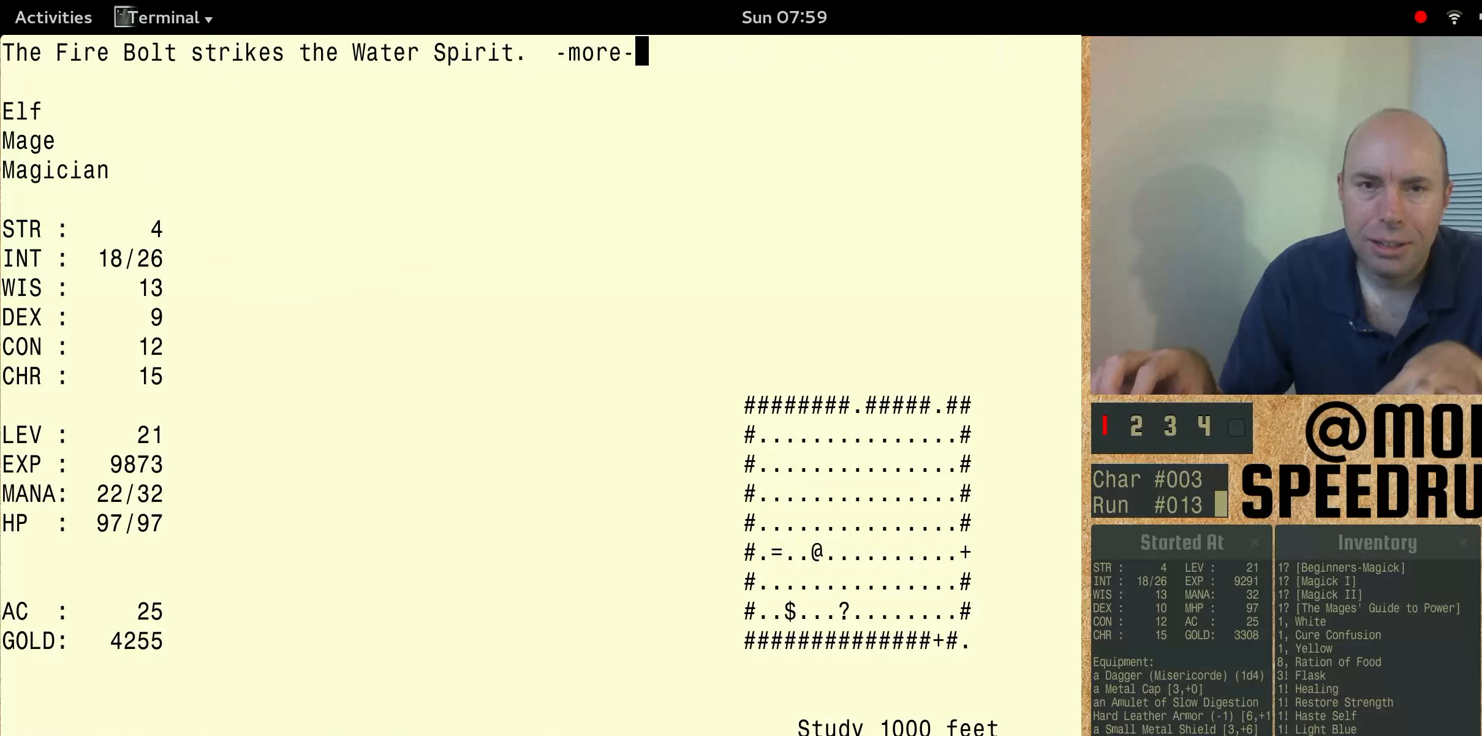
{"keys": ["num3"], "events": [[200, "num3", "down"]]}
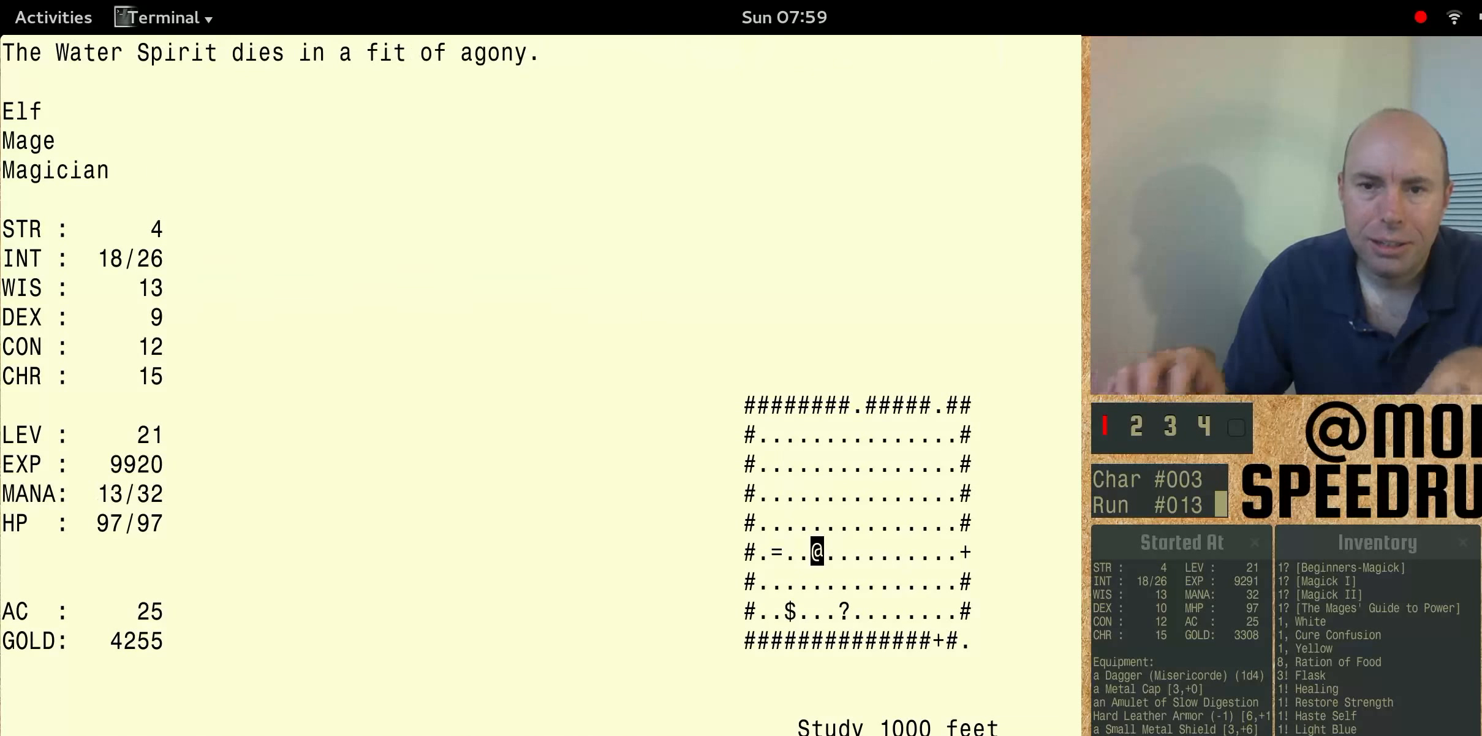
{"keys": ["num3", "shift"], "events": [[166, "shift", "down"]]}
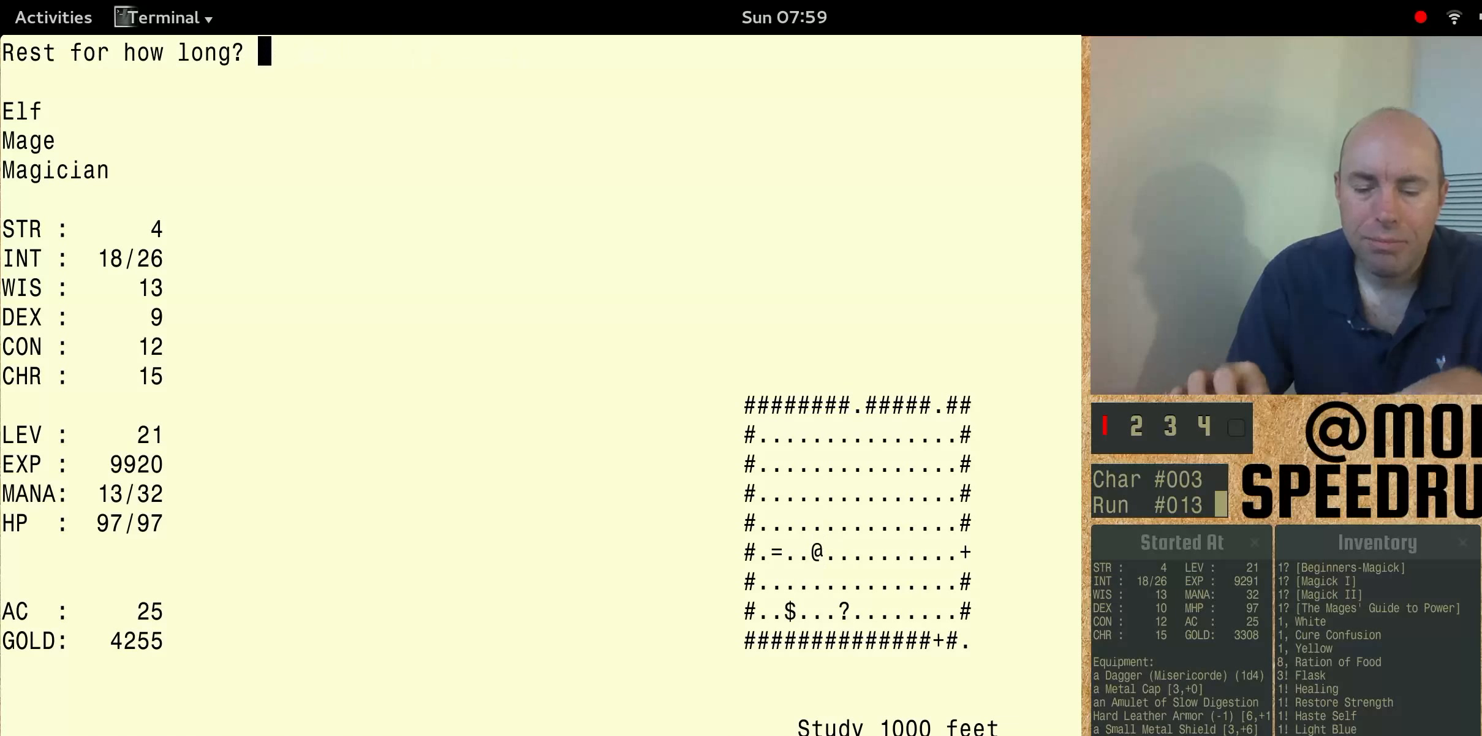
{"keys": ["num3", "shift"], "events": []}
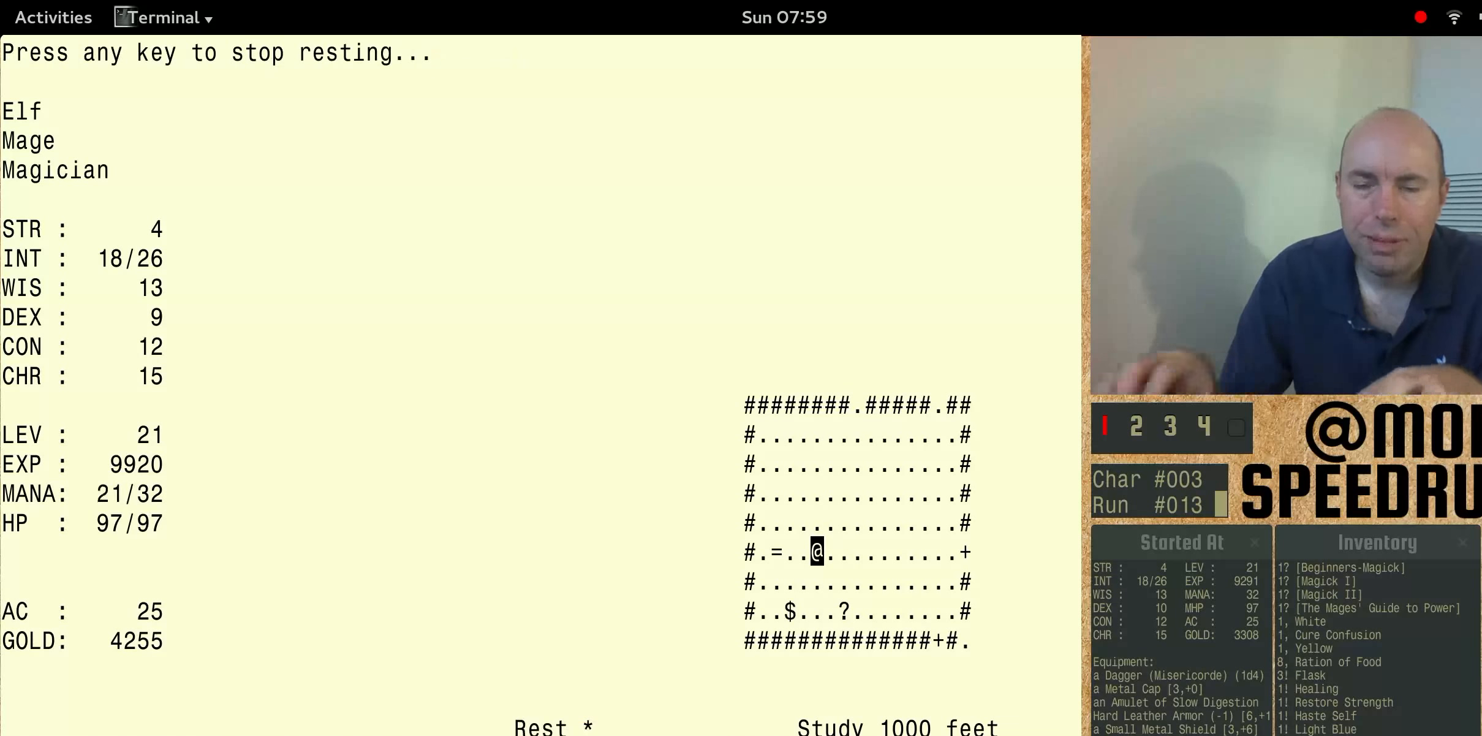
{"keys": [], "events": [[200, "num3", "up"], [200, "shift", "up"]]}
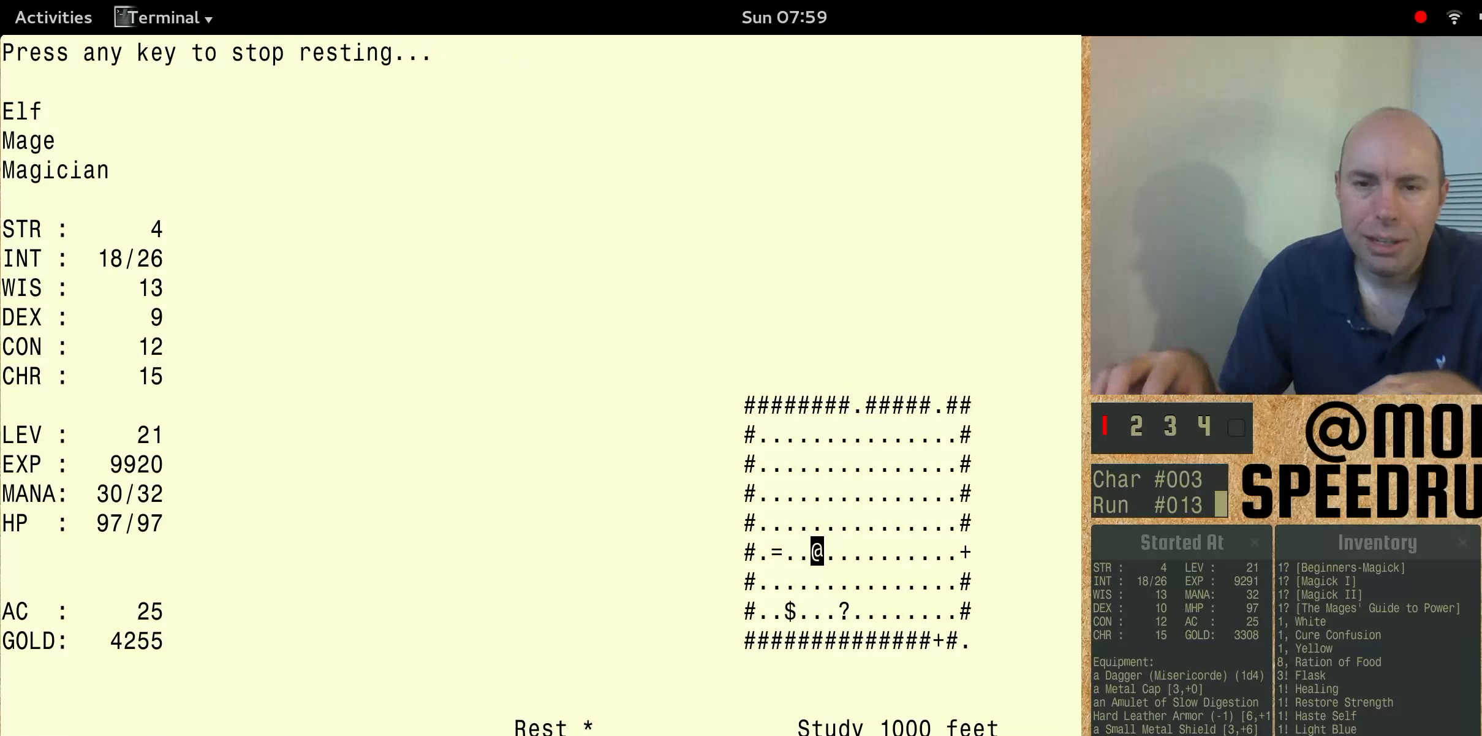
{"keys": ["num3"], "events": [[233, "num3", "down"]]}
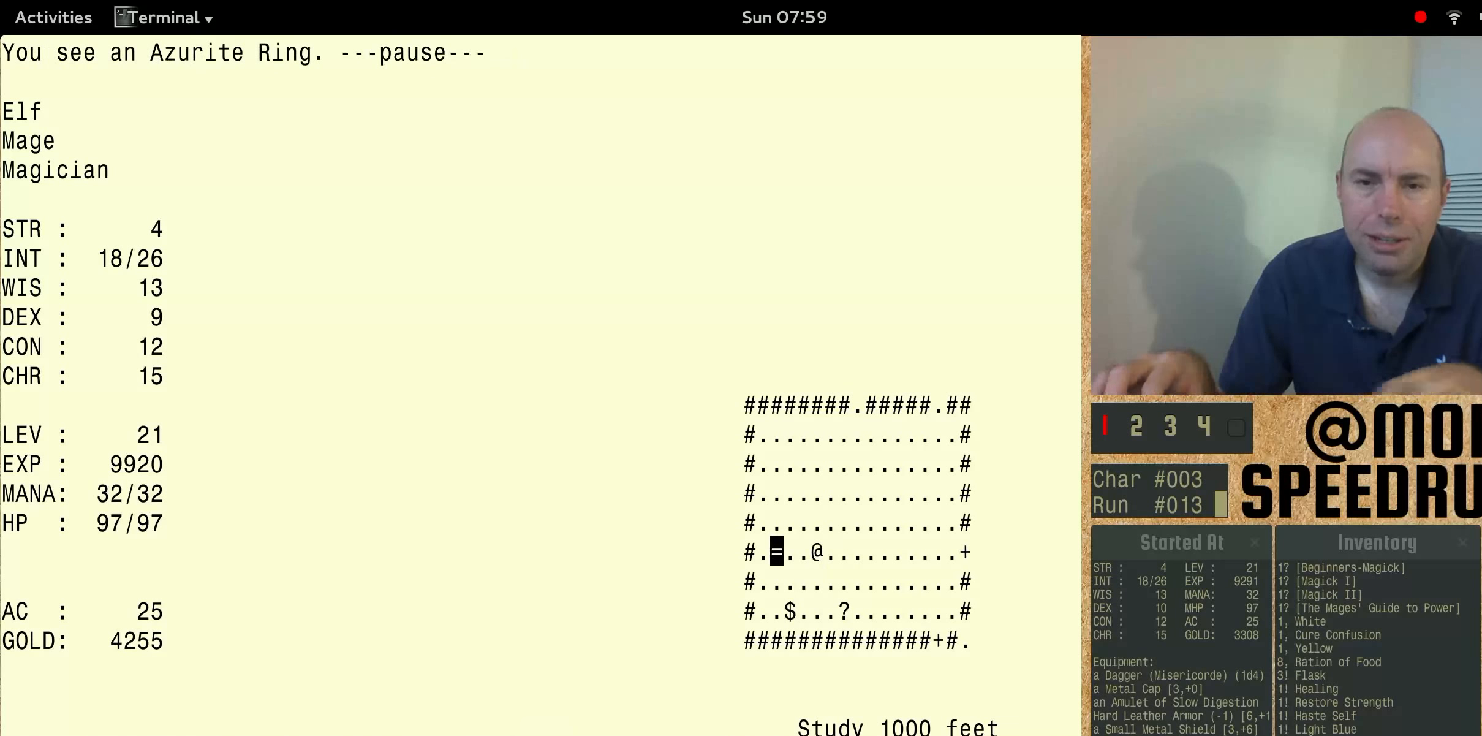
{"keys": ["num3"], "events": [[433, "num3", "up"], [500, "num3", "down"]]}
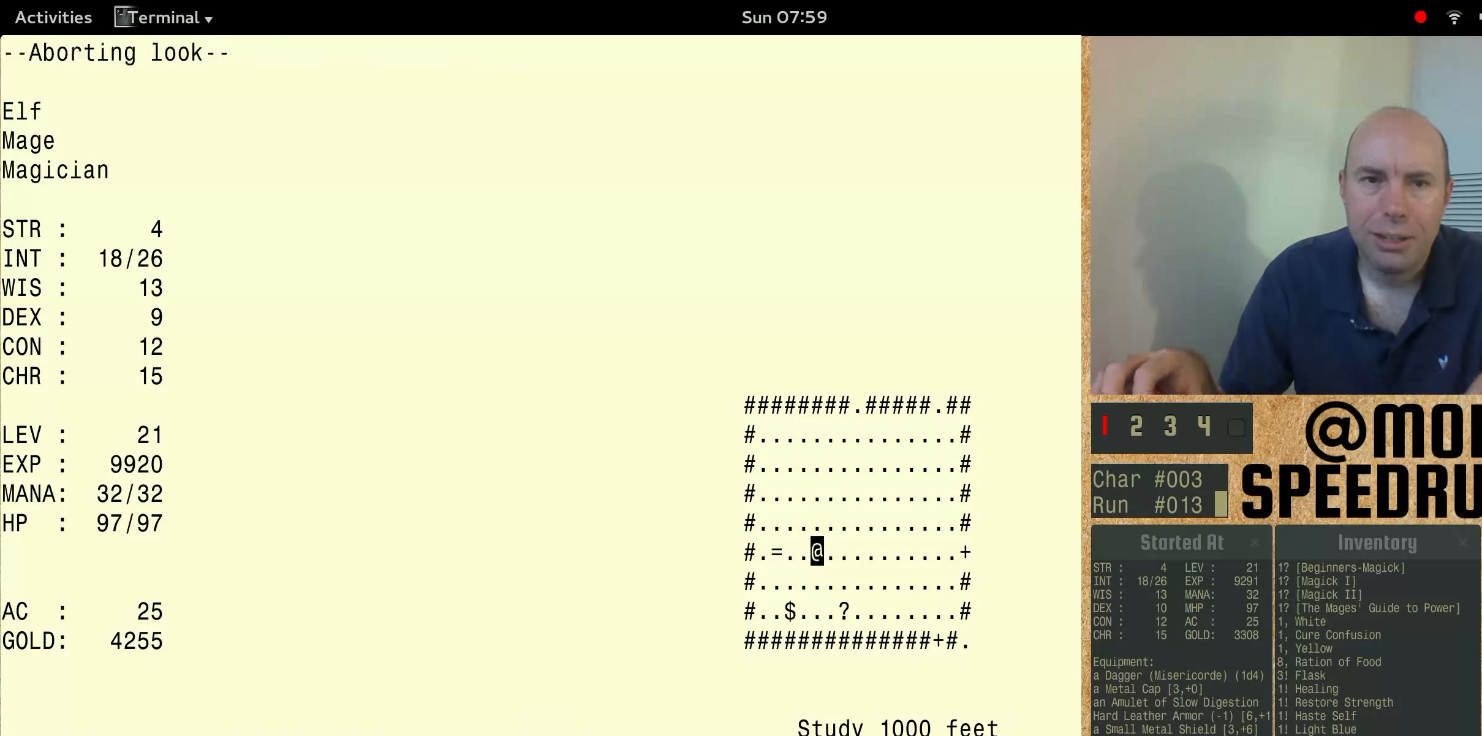
{"keys": ["num3"], "events": []}
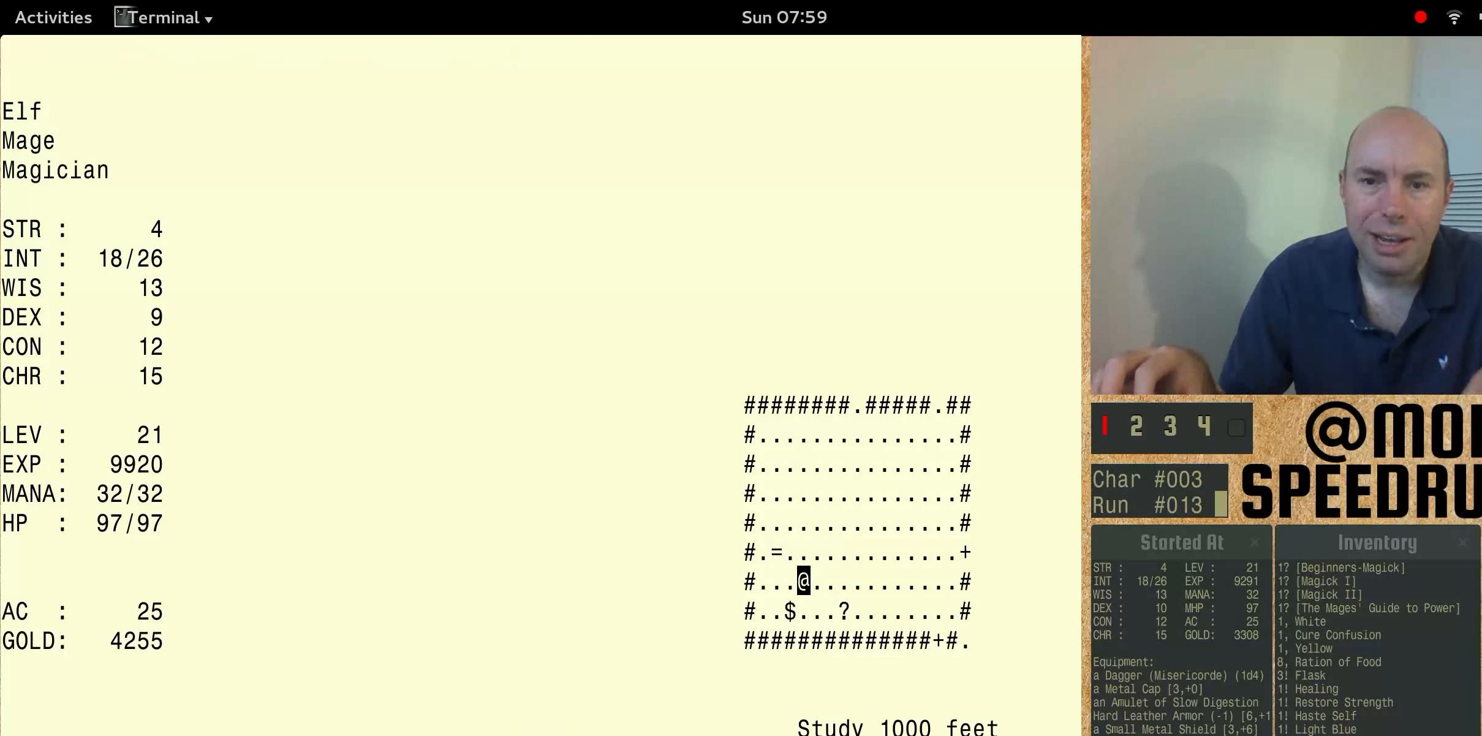
{"keys": ["num3"], "events": []}
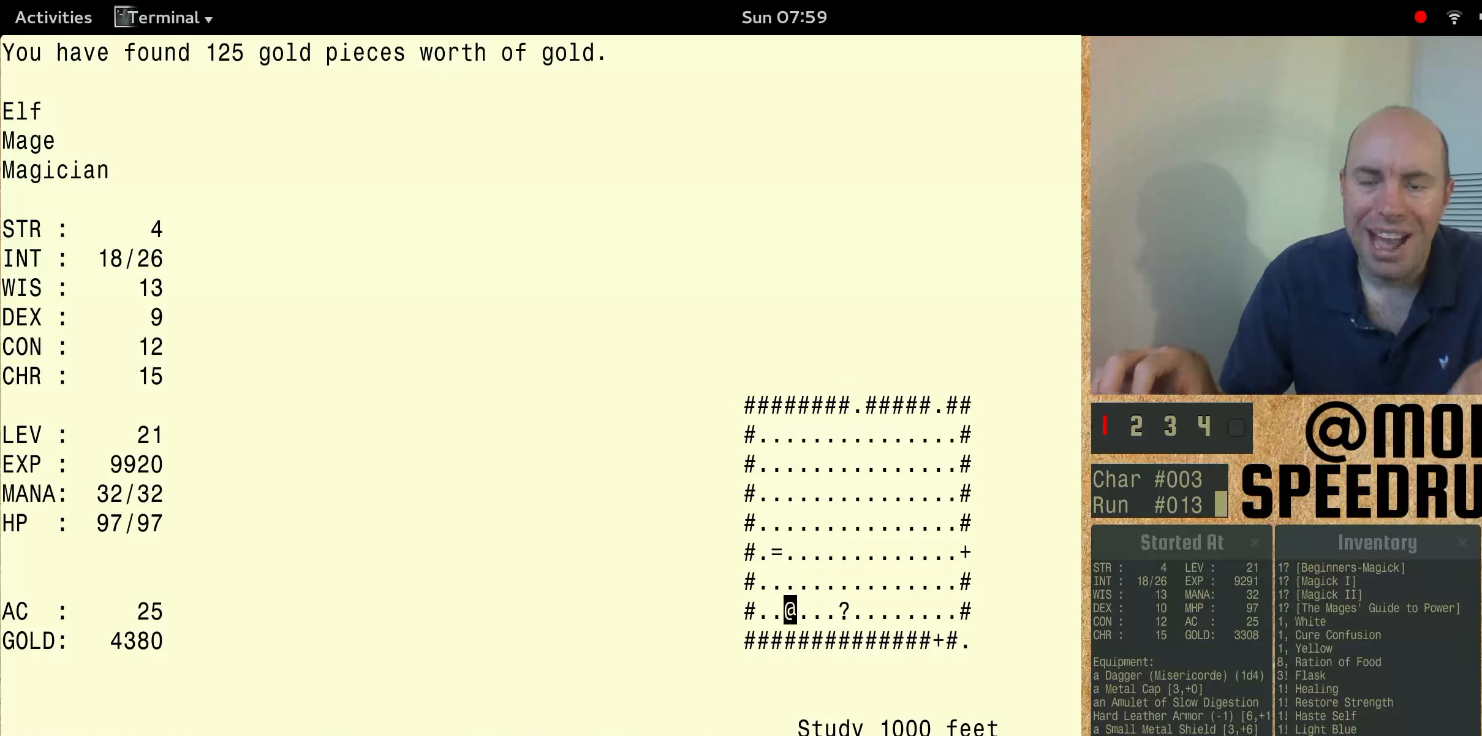
{"keys": ["num3"], "events": [[166, "num3", "up"], [300, "num3", "down"]]}
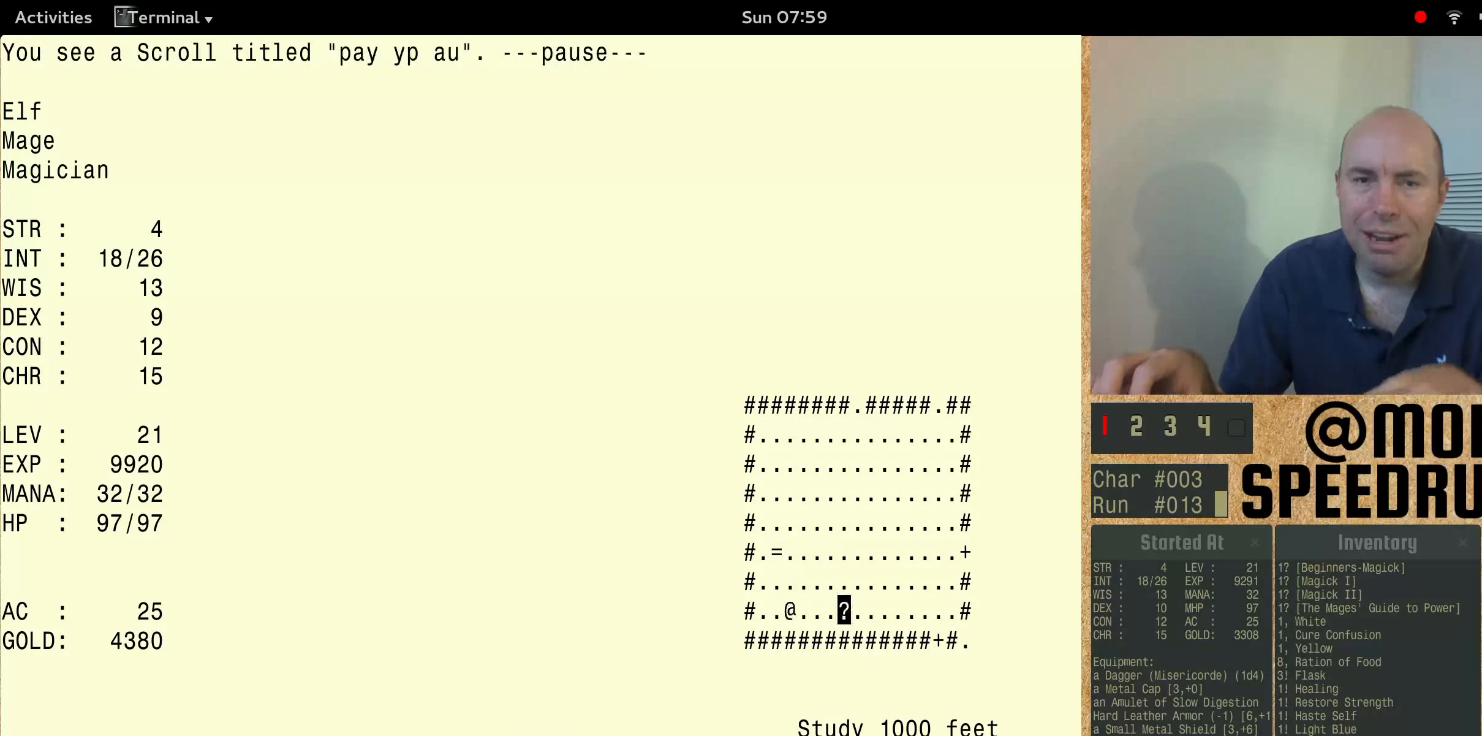
{"keys": ["num3"], "events": []}
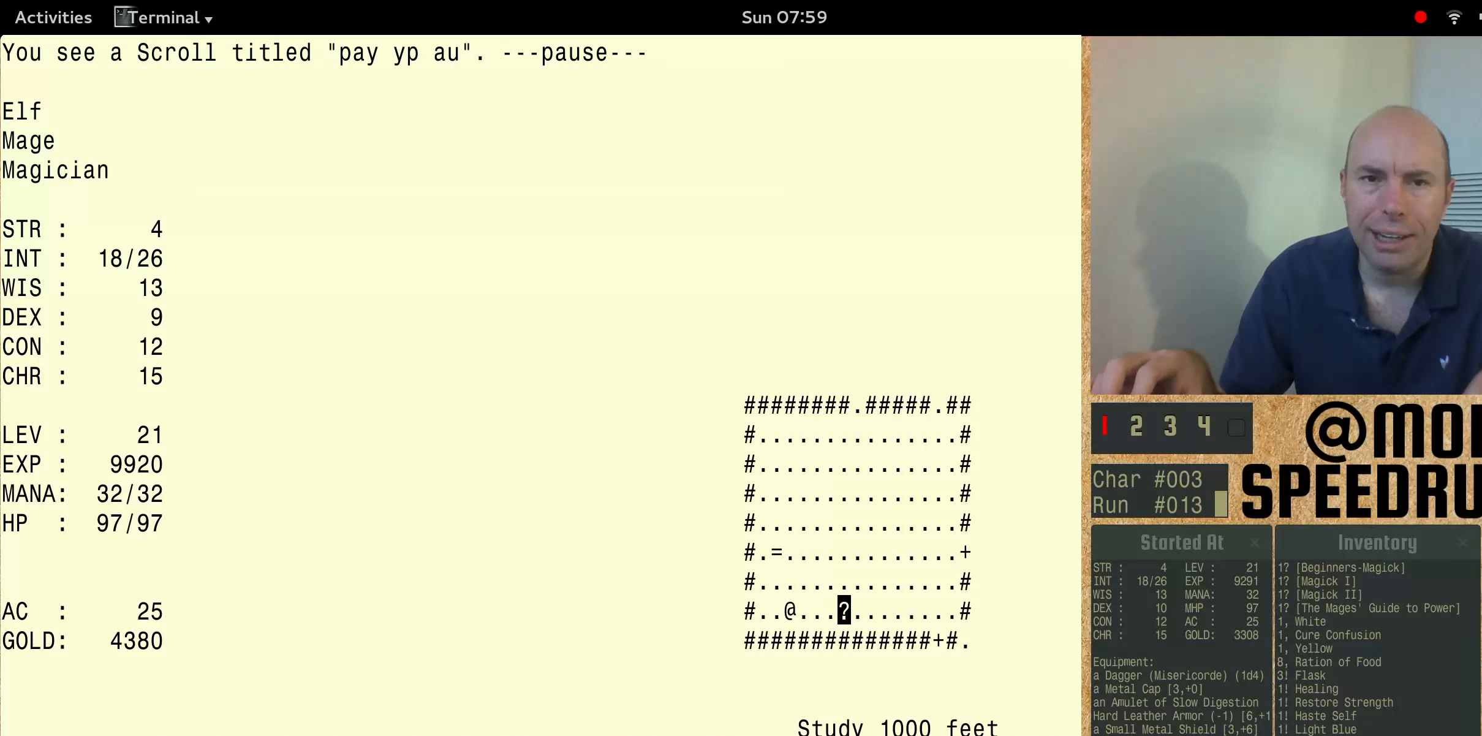
{"keys": ["num3"], "events": [[100, "num3", "up"], [233, "num3", "down"]]}
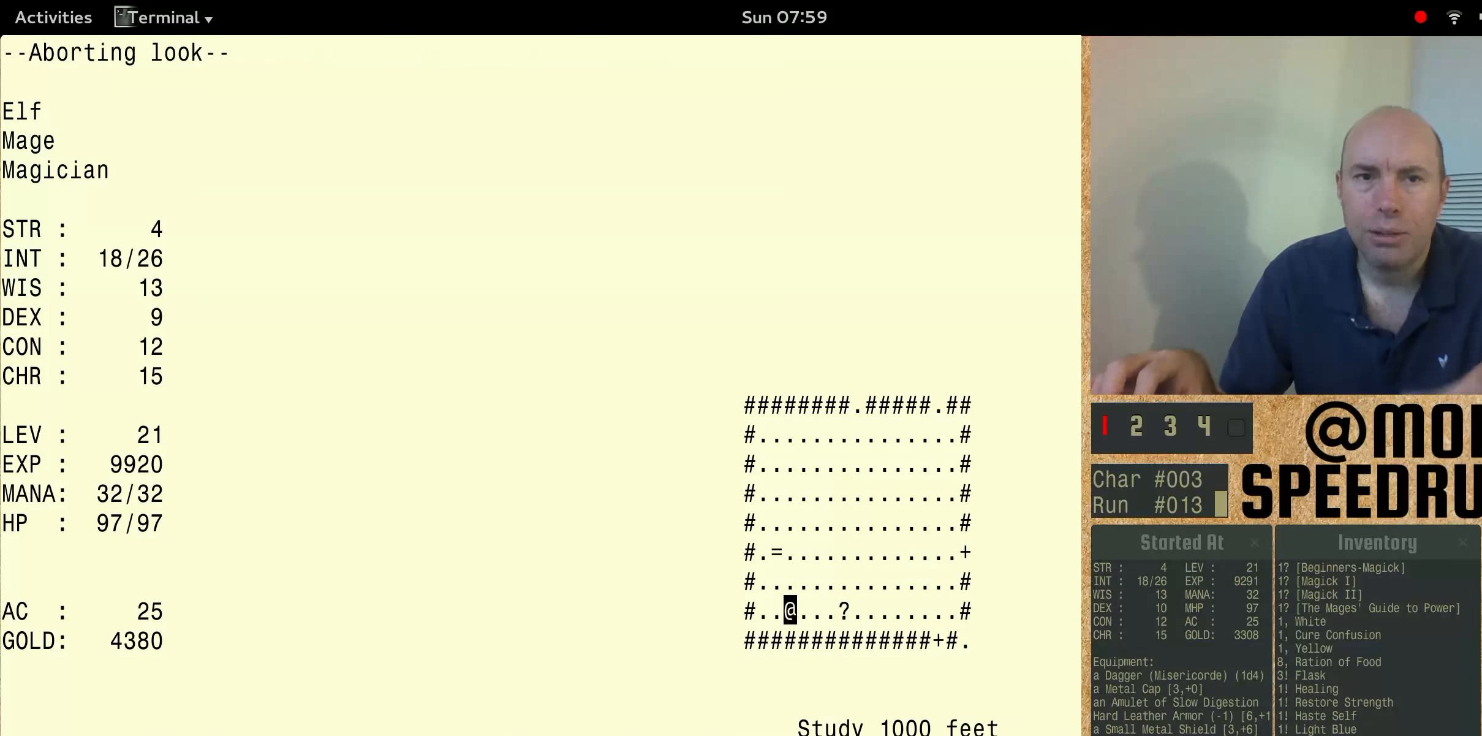
{"keys": [], "events": [[366, "num3", "up"]]}
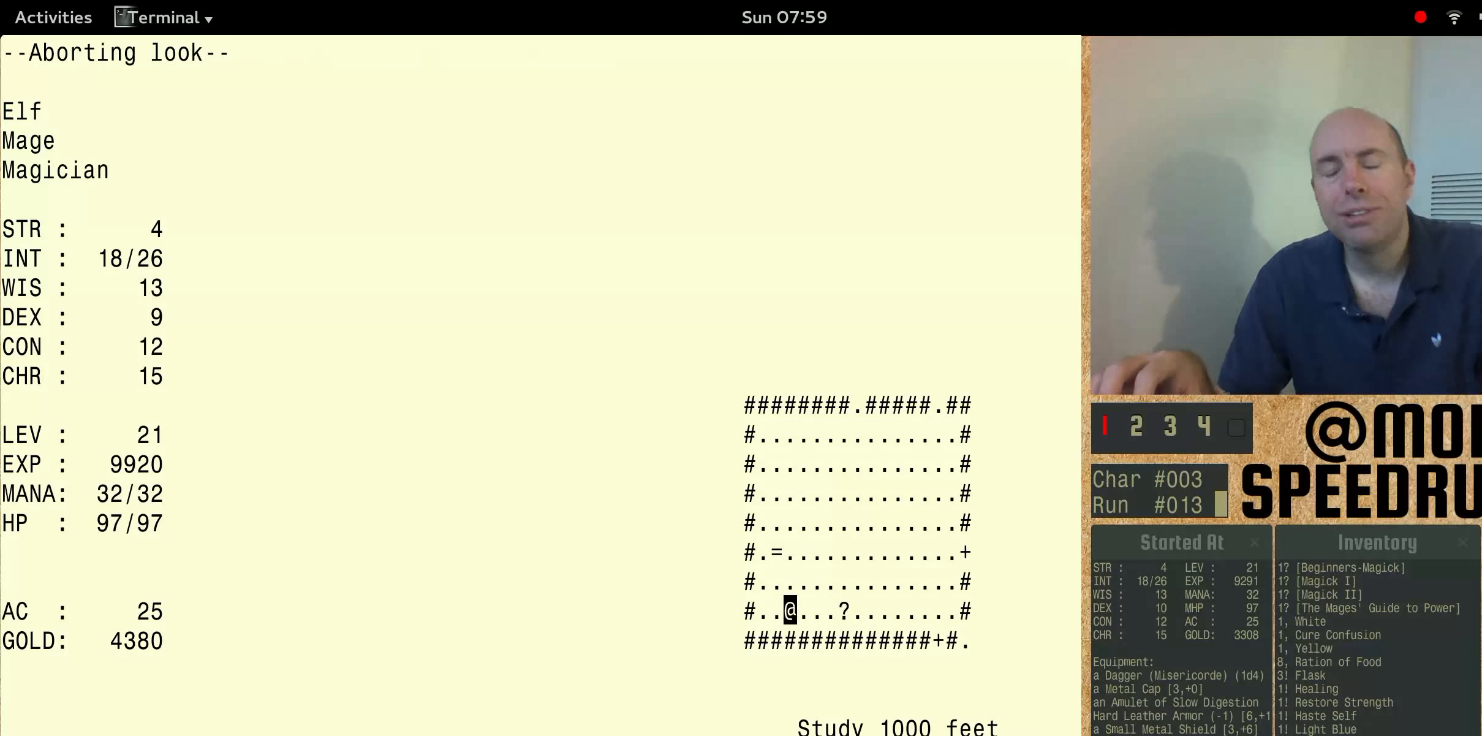
{"keys": [], "events": []}
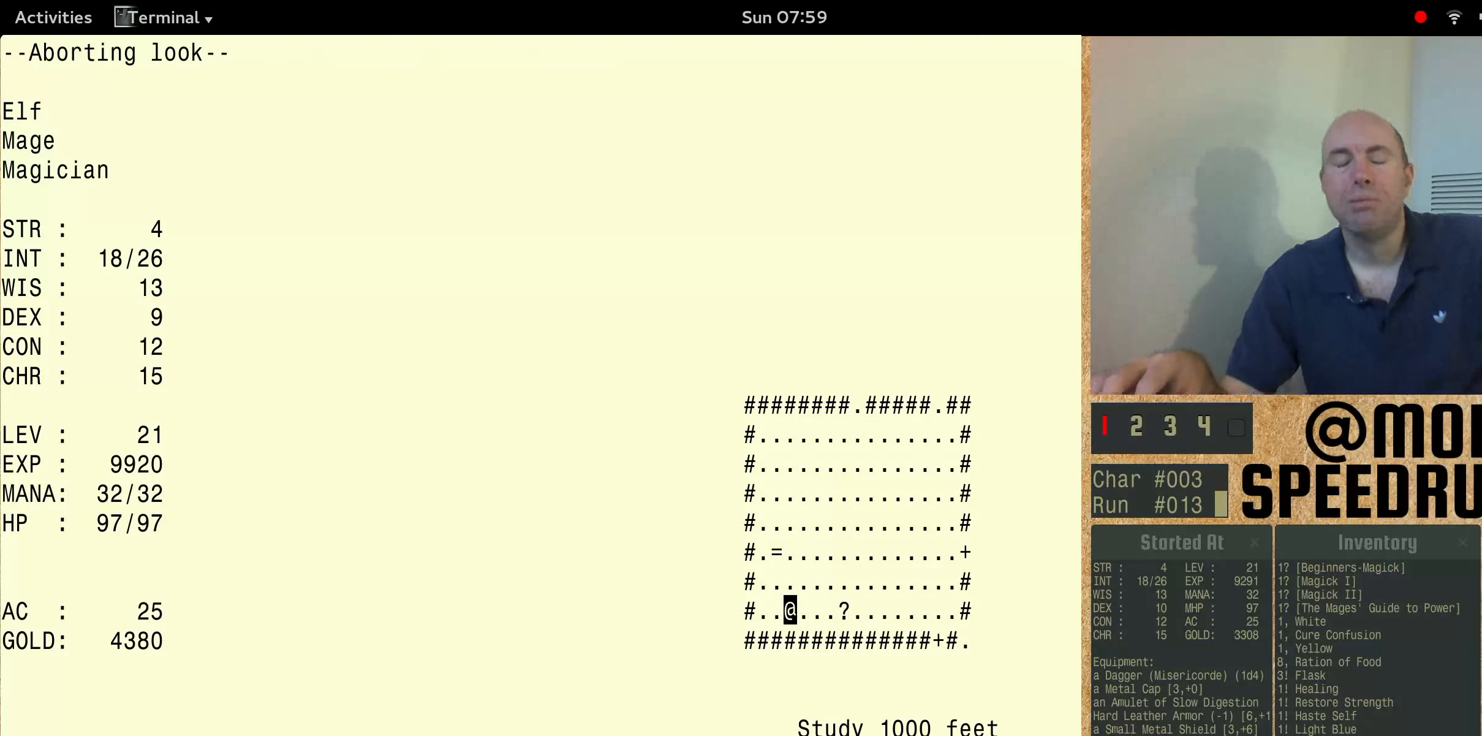
{"keys": [], "events": []}
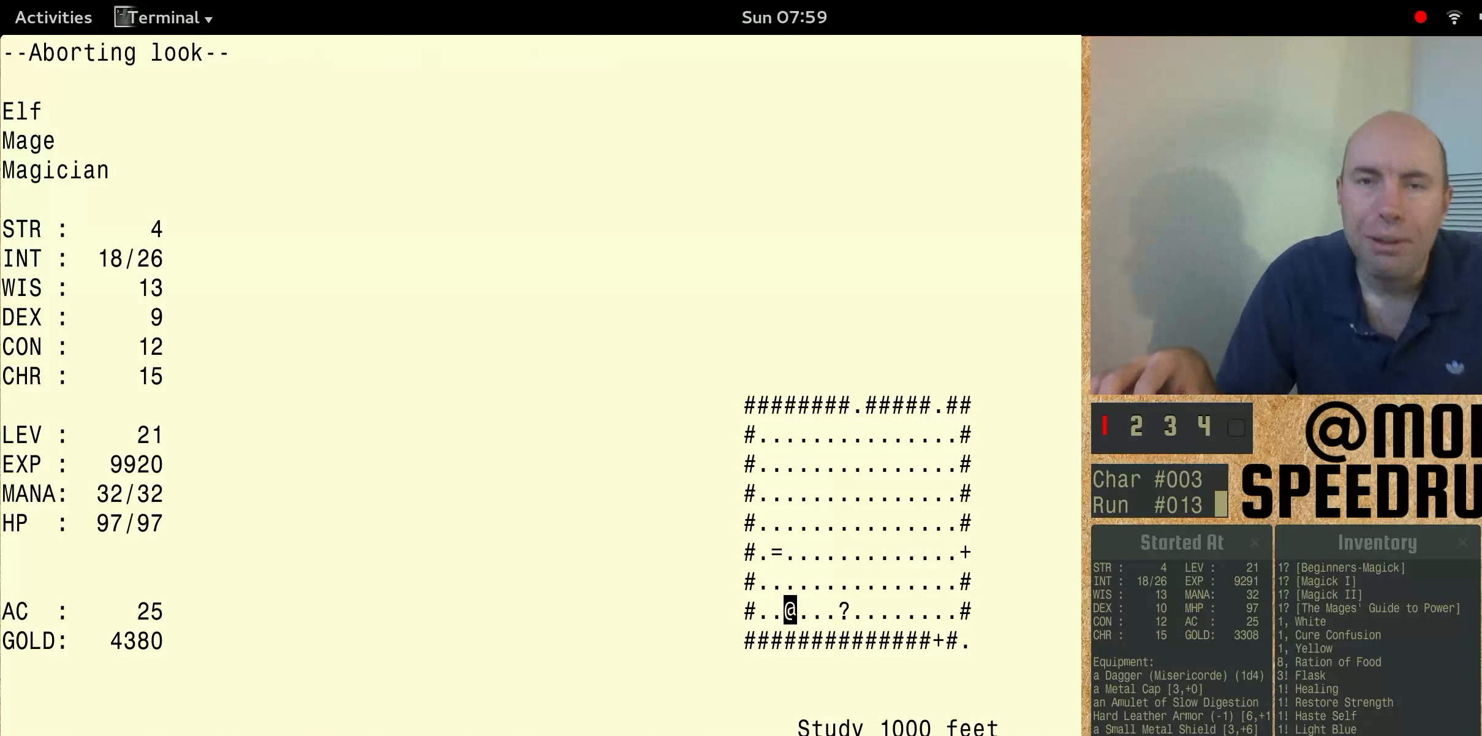
{"keys": ["num3"], "events": [[500, "num3", "down"]]}
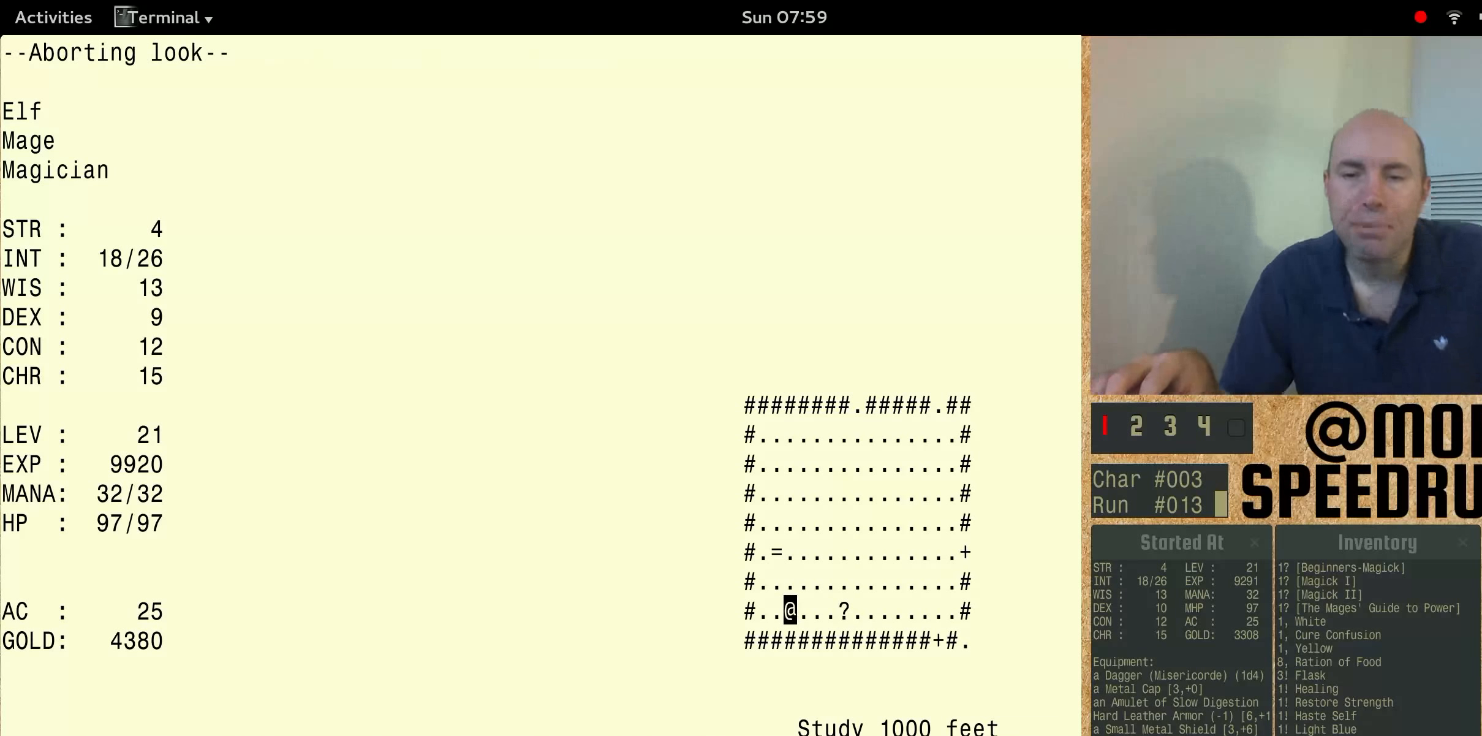
{"keys": ["num3"], "events": []}
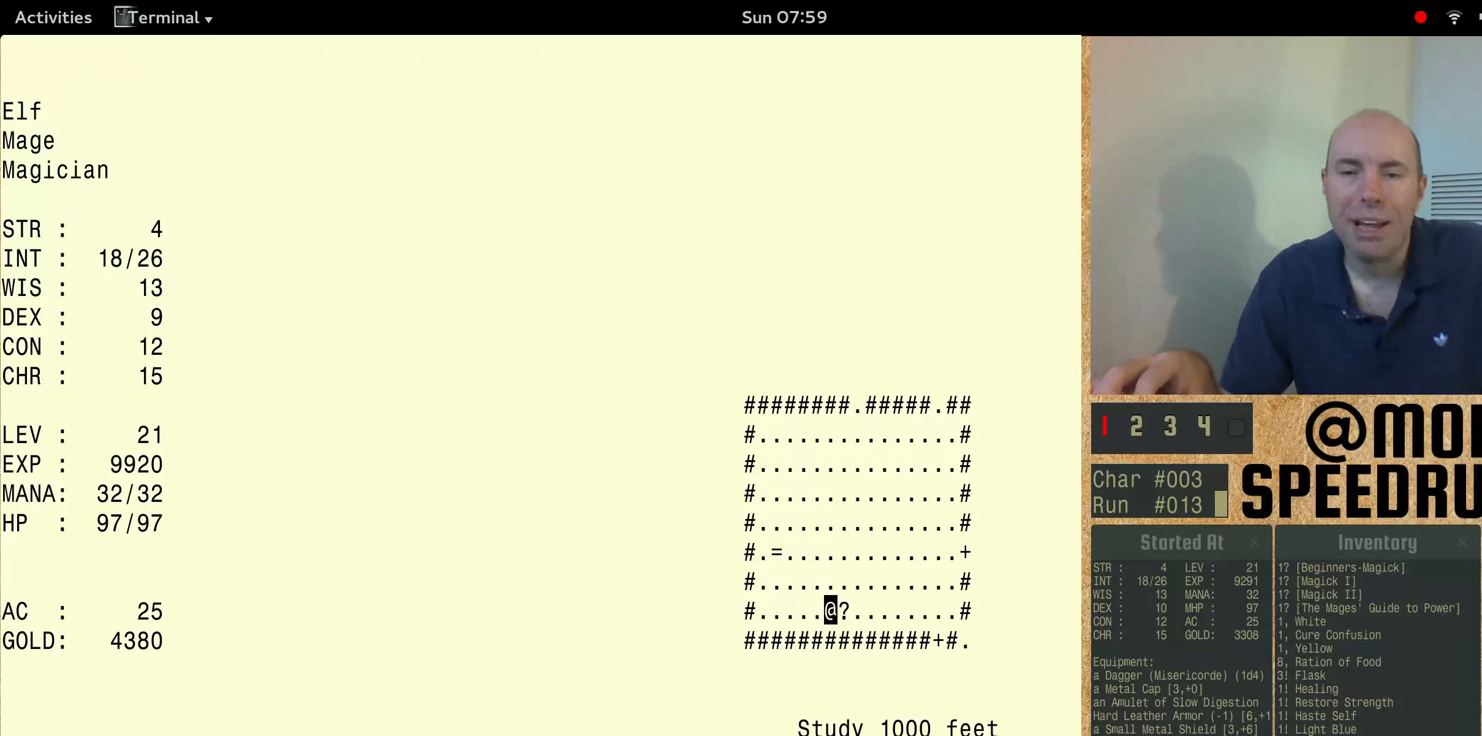
{"keys": ["num3"], "events": []}
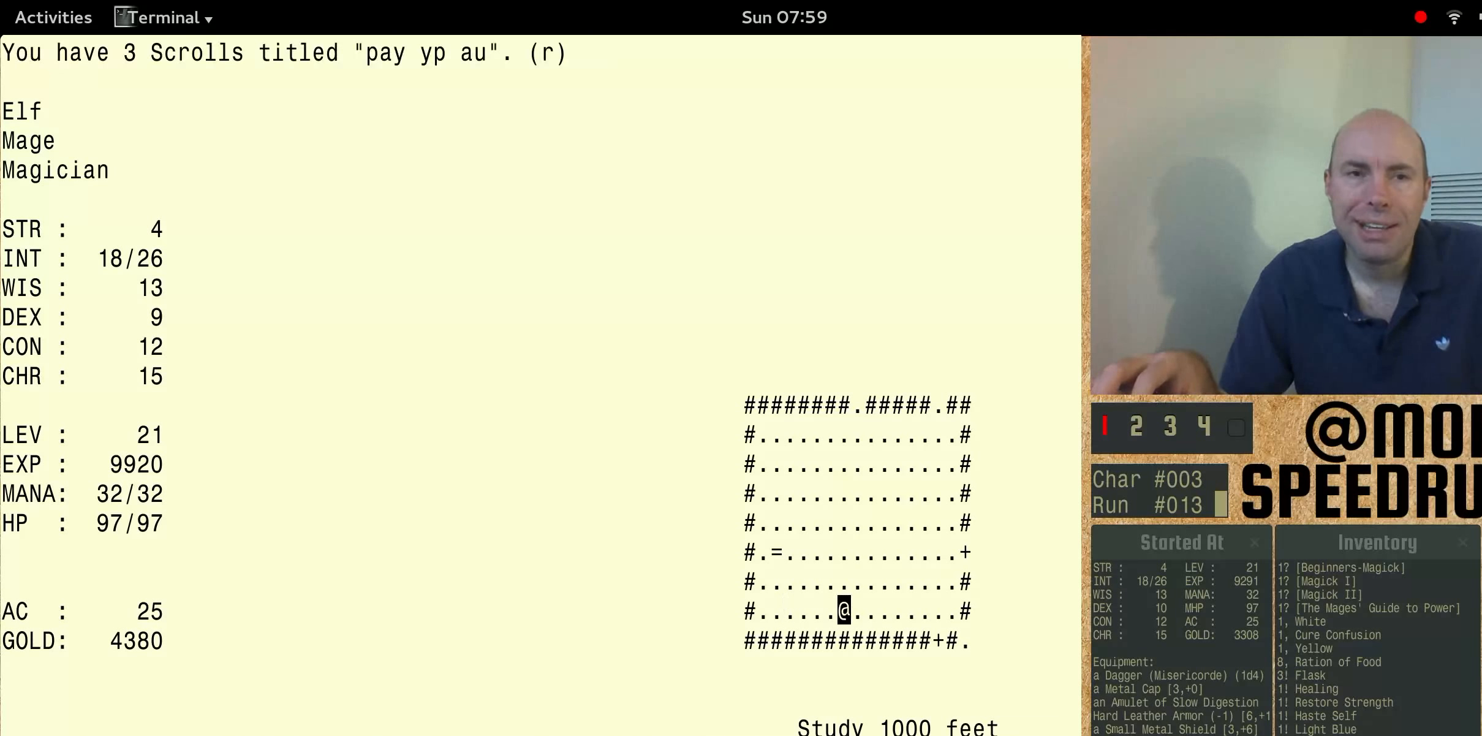
{"keys": [], "events": [[200, "num3", "up"]]}
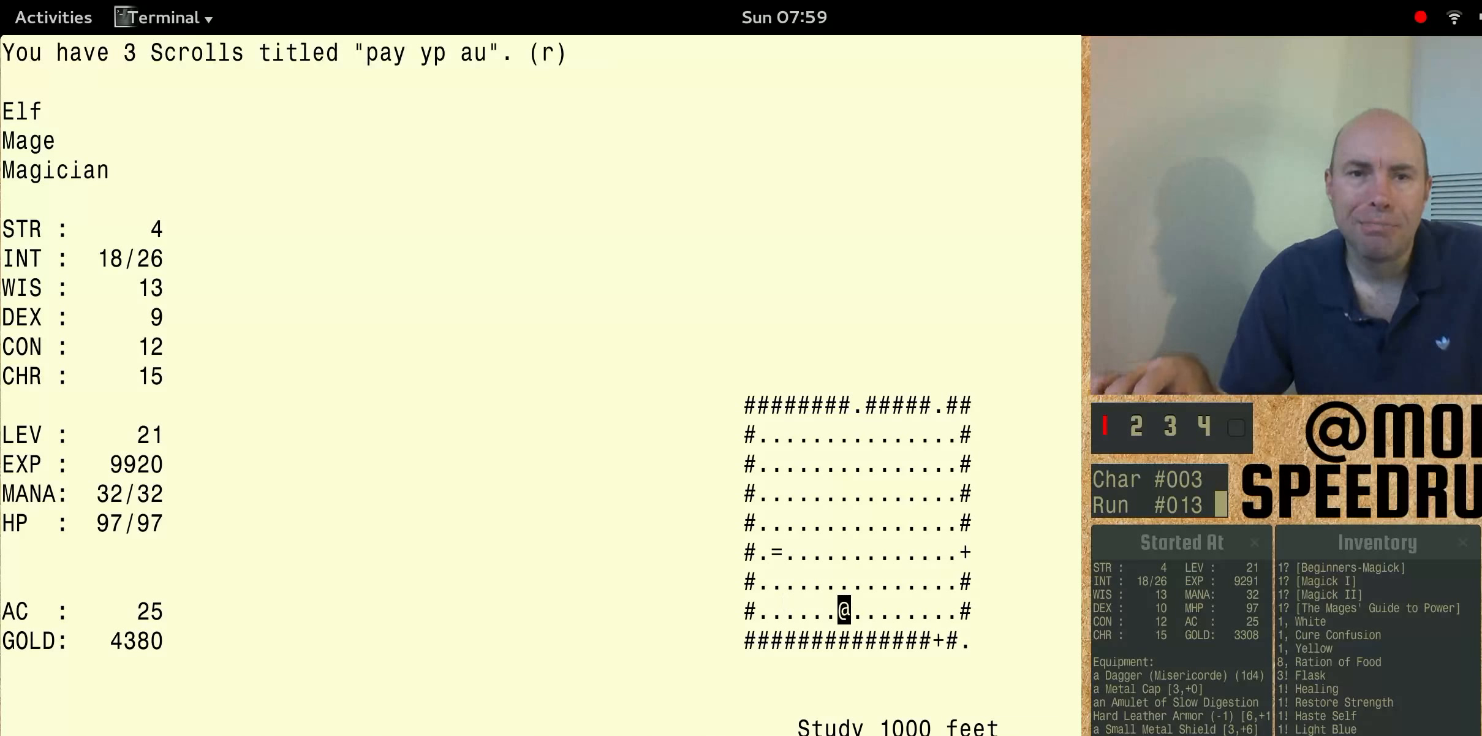
{"keys": ["num3"], "events": [[34, "num3", "down"]]}
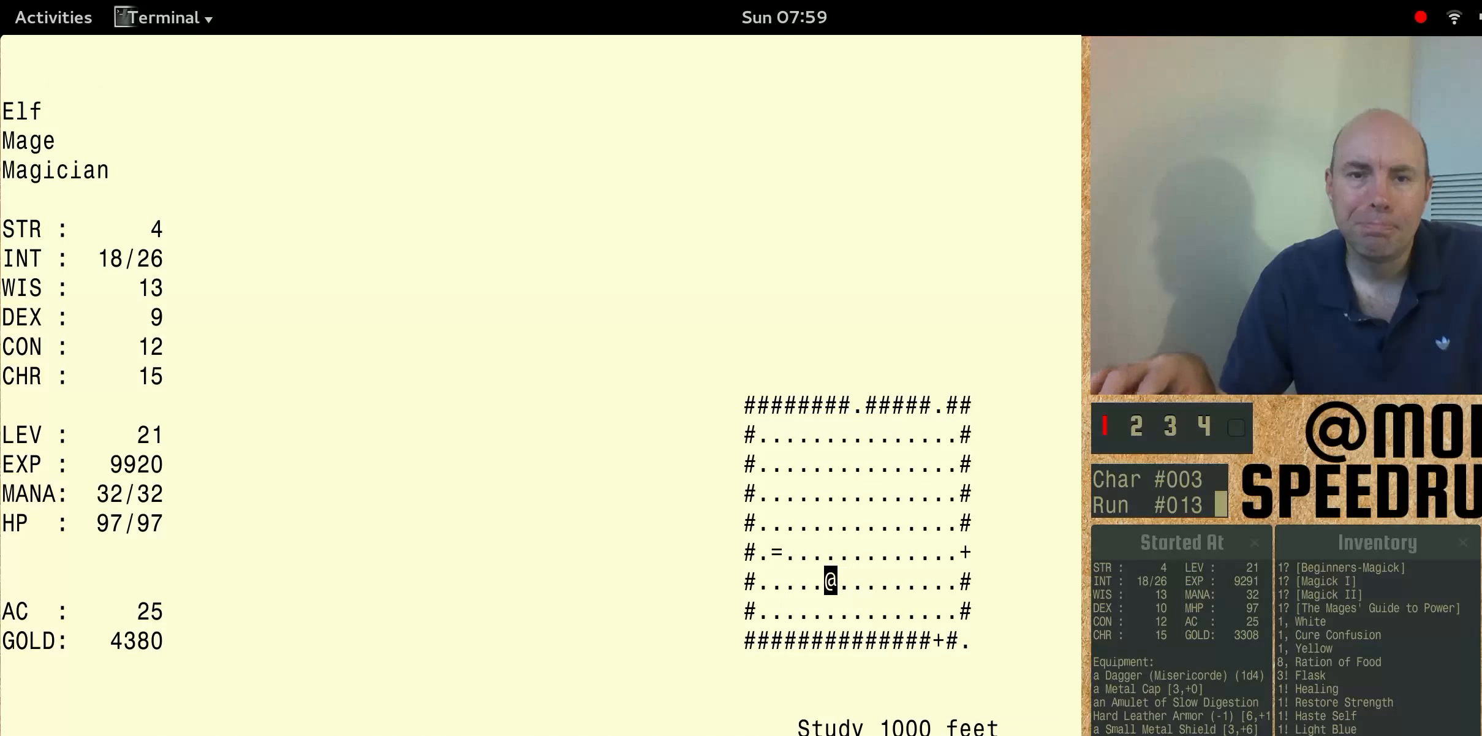
{"keys": [], "events": [[367, "num3", "up"]]}